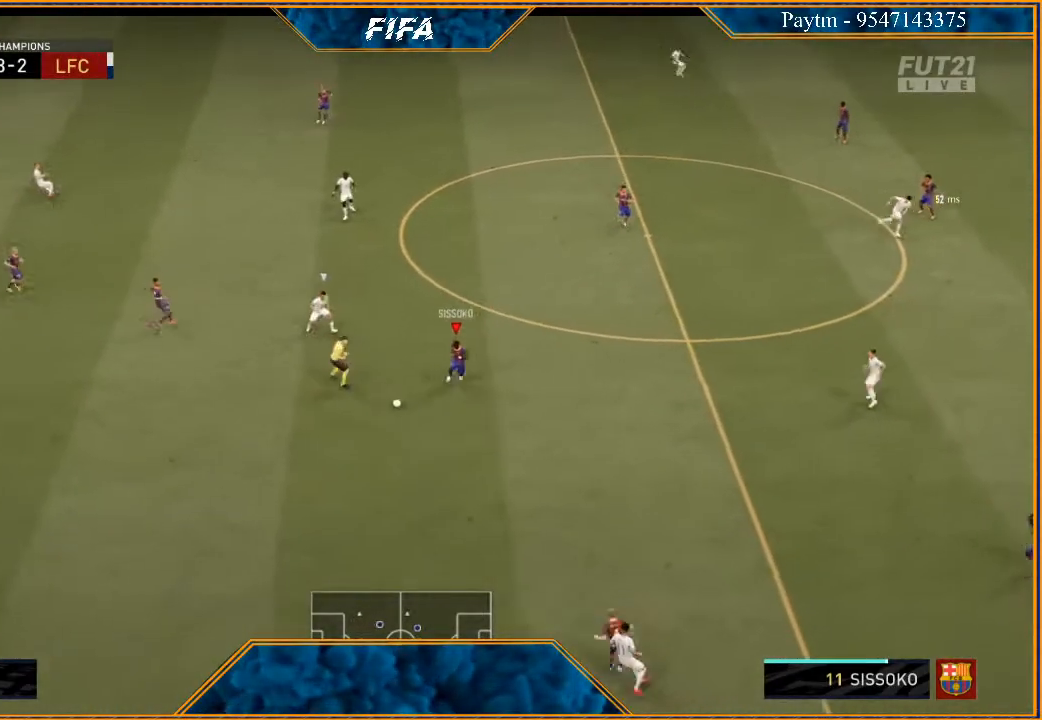
Gameplay with a controller (Xbox layout); each line is a JSON object with the inputs held at the frame after it. "events" lists button and stick changes between this image and that frame as [ms after this image, input, new state], when the widget could be followed in between.
{"buttons": [], "left_stick": "up-right", "right_stick": "center", "events": [[300, "R2", "up"], [400, "left_stick", "up-right"]]}
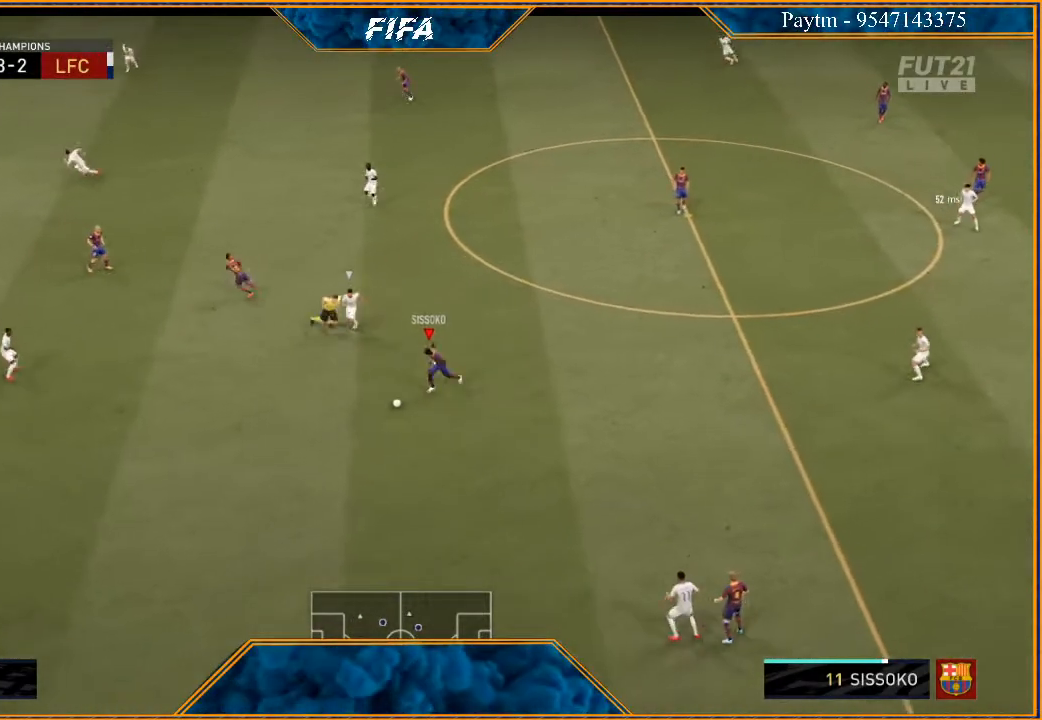
{"buttons": [], "left_stick": "right", "right_stick": "center", "events": [[67, "left_stick", "right"]]}
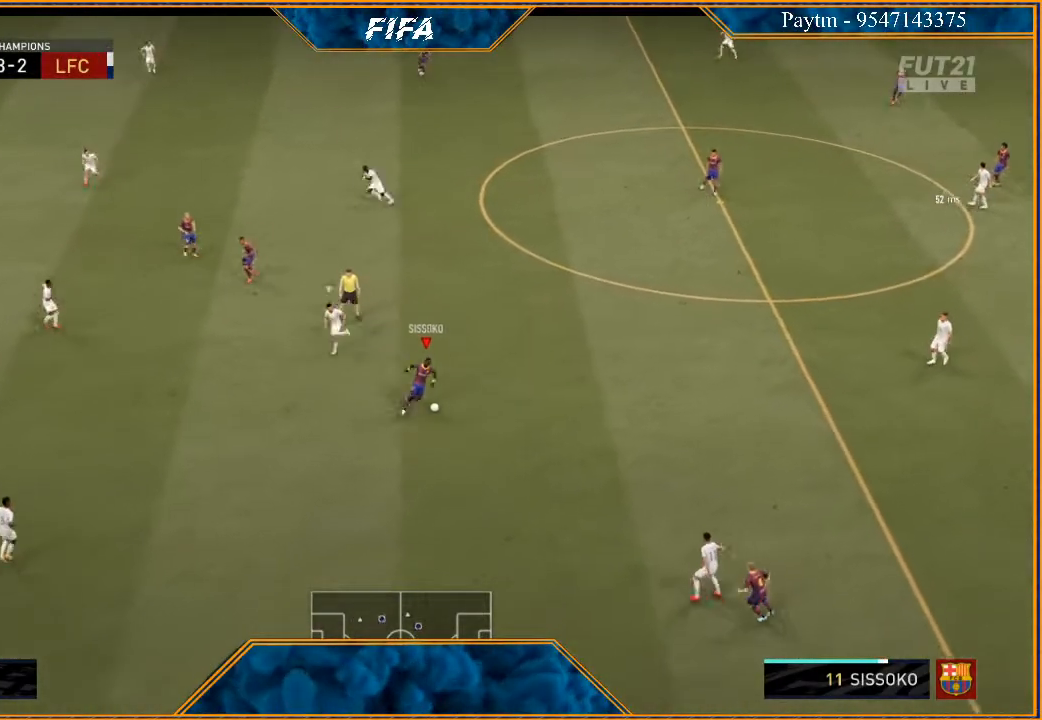
{"buttons": [], "left_stick": "up-right", "right_stick": "center", "events": [[133, "left_stick", "up-right"]]}
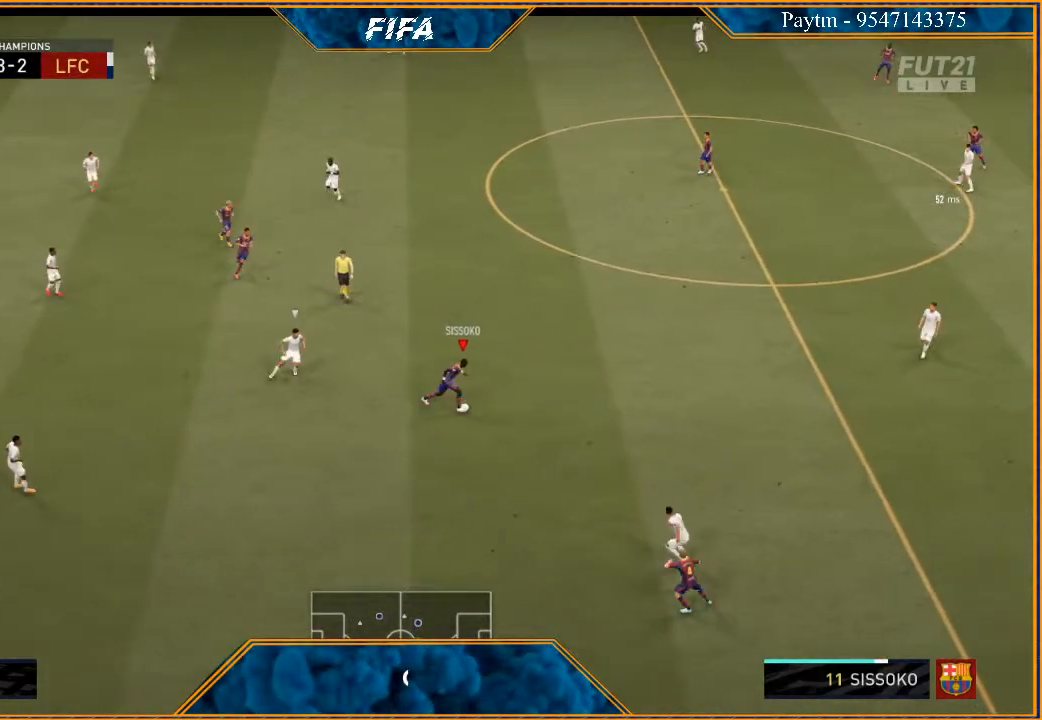
{"buttons": ["A"], "left_stick": "up", "right_stick": "center", "events": [[167, "left_stick", "up"], [500, "A", "down"]]}
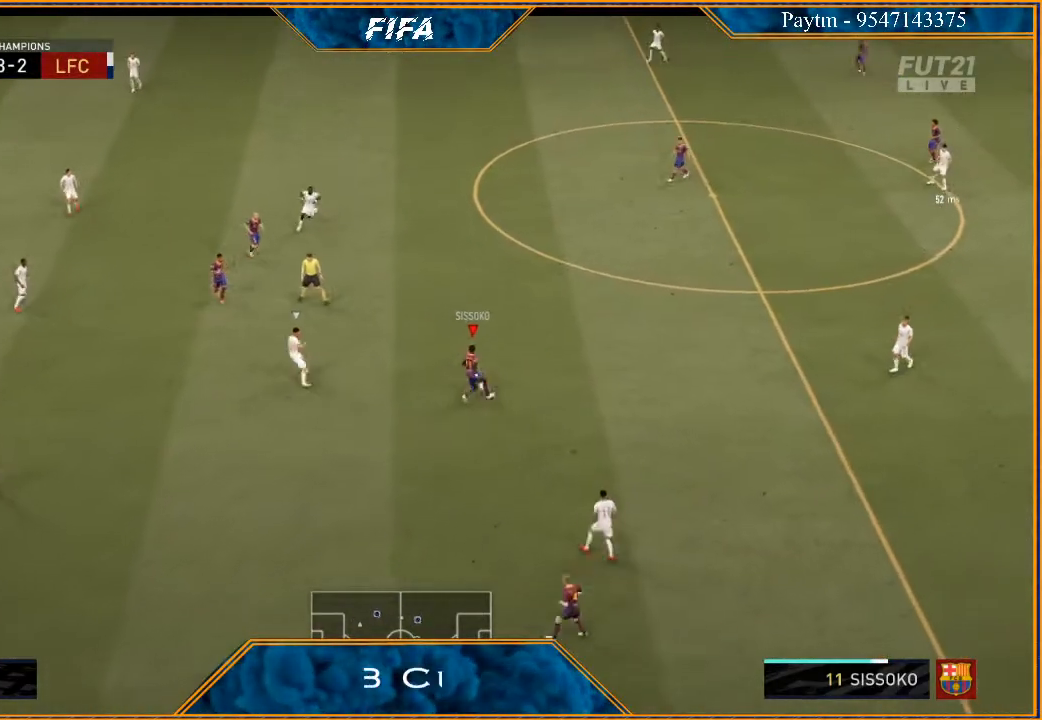
{"buttons": [], "left_stick": "right", "right_stick": "center", "events": [[33, "A", "up"], [367, "left_stick", "up-right"], [467, "left_stick", "right"]]}
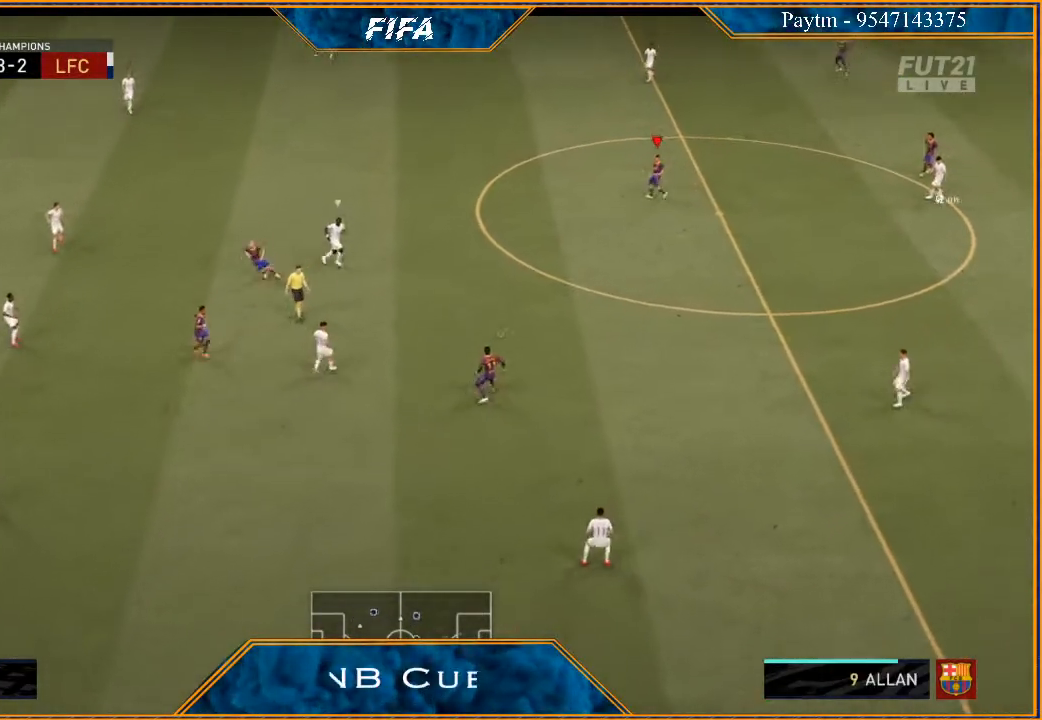
{"buttons": [], "left_stick": "up-left", "right_stick": "center", "events": [[400, "left_stick", "center"], [467, "left_stick", "up-left"]]}
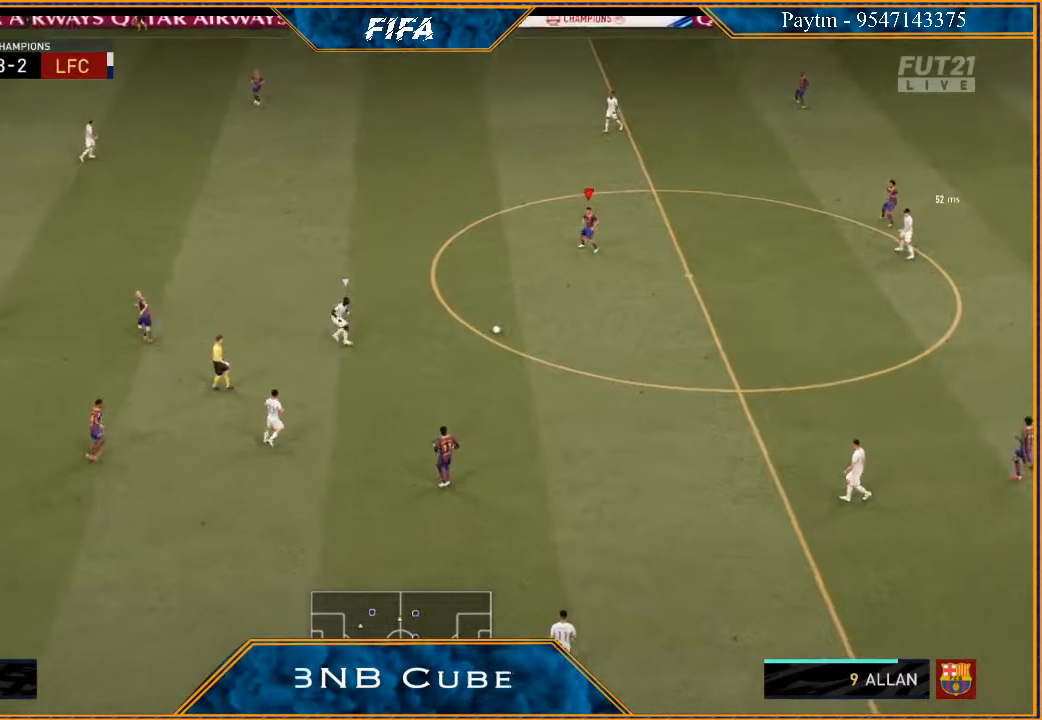
{"buttons": [], "left_stick": "down", "right_stick": "center", "events": [[233, "left_stick", "up"], [367, "left_stick", "right"], [500, "left_stick", "down"]]}
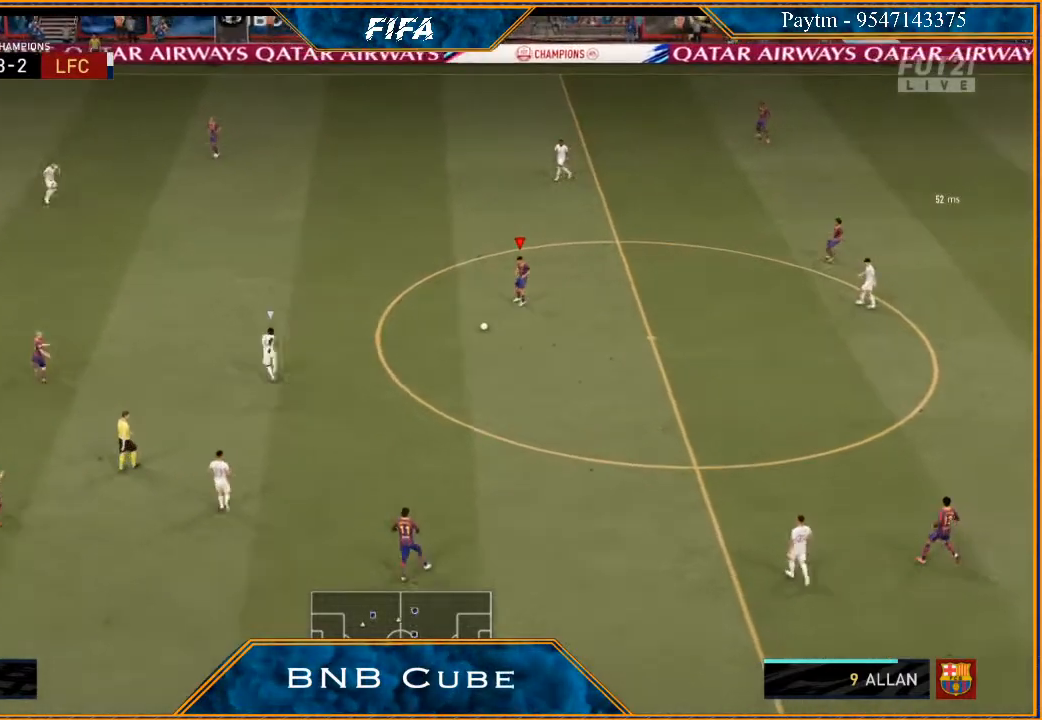
{"buttons": [], "left_stick": "down", "right_stick": "center", "events": []}
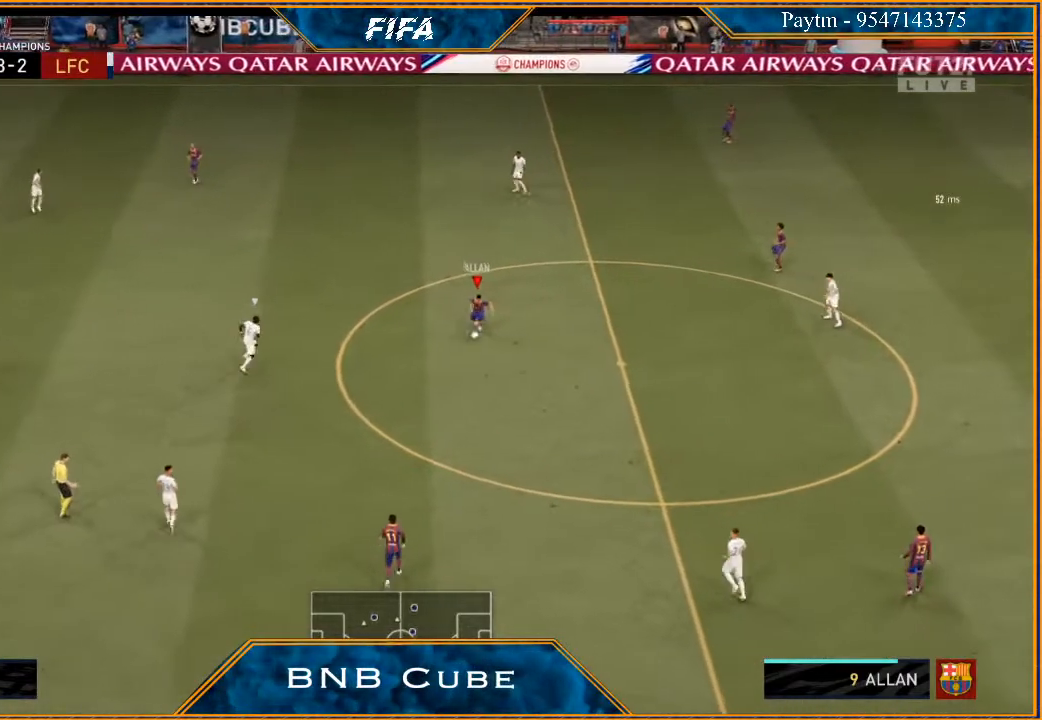
{"buttons": ["A"], "left_stick": "down-left", "right_stick": "center", "events": [[167, "left_stick", "down-left"], [467, "A", "down"]]}
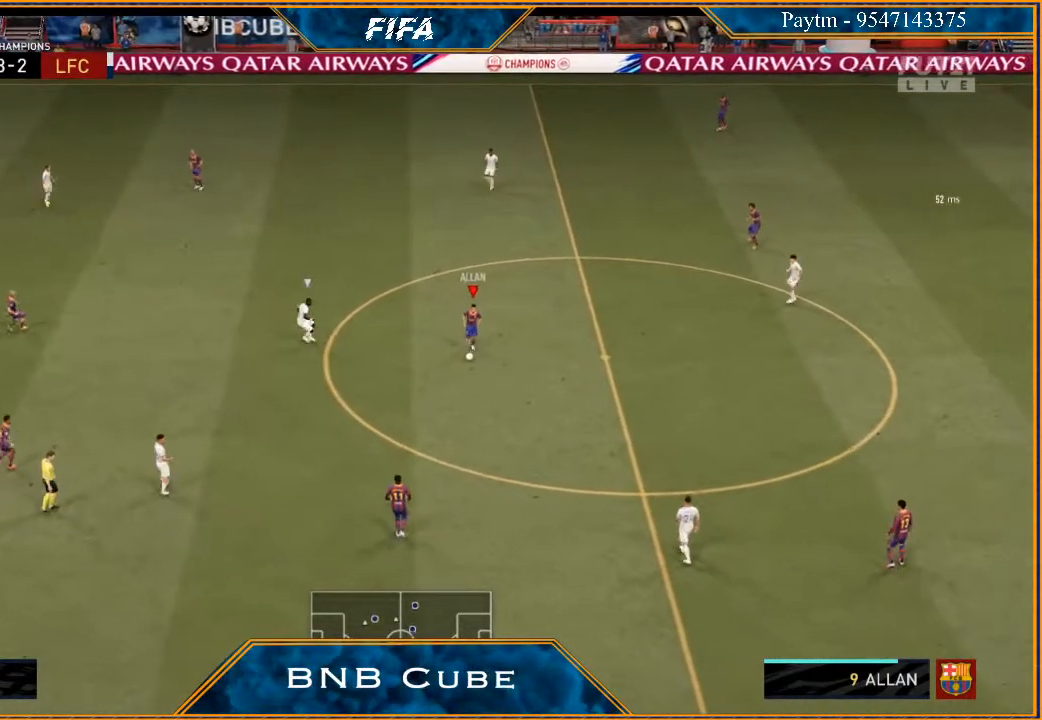
{"buttons": ["R2"], "left_stick": "left", "right_stick": "center", "events": [[33, "A", "up"], [33, "left_stick", "left"], [133, "R2", "down"]]}
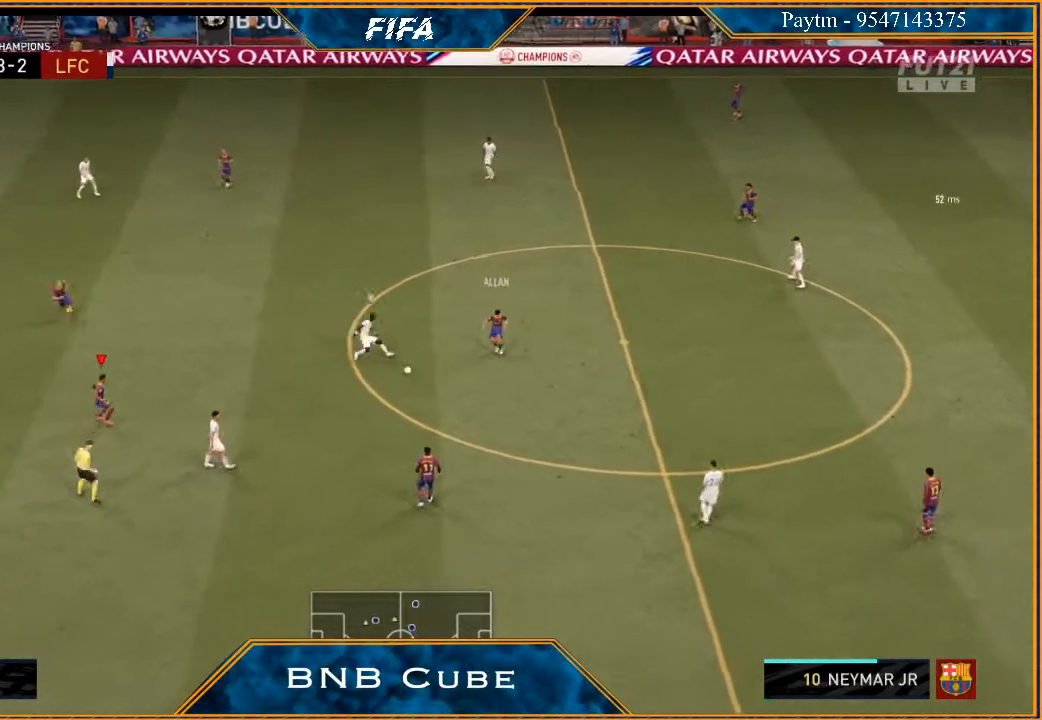
{"buttons": [], "left_stick": "up", "right_stick": "center", "events": [[67, "left_stick", "up-left"], [167, "left_stick", "up"], [300, "R2", "up"], [400, "A", "down"], [467, "A", "up"]]}
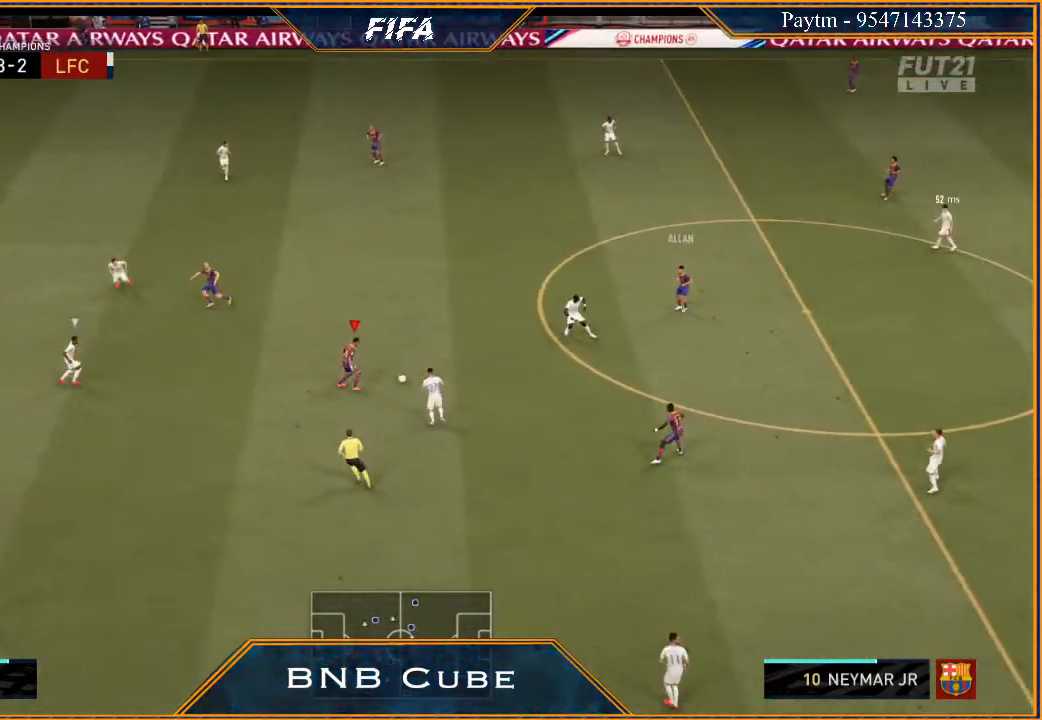
{"buttons": [], "left_stick": "up-right", "right_stick": "center", "events": [[233, "left_stick", "up-right"]]}
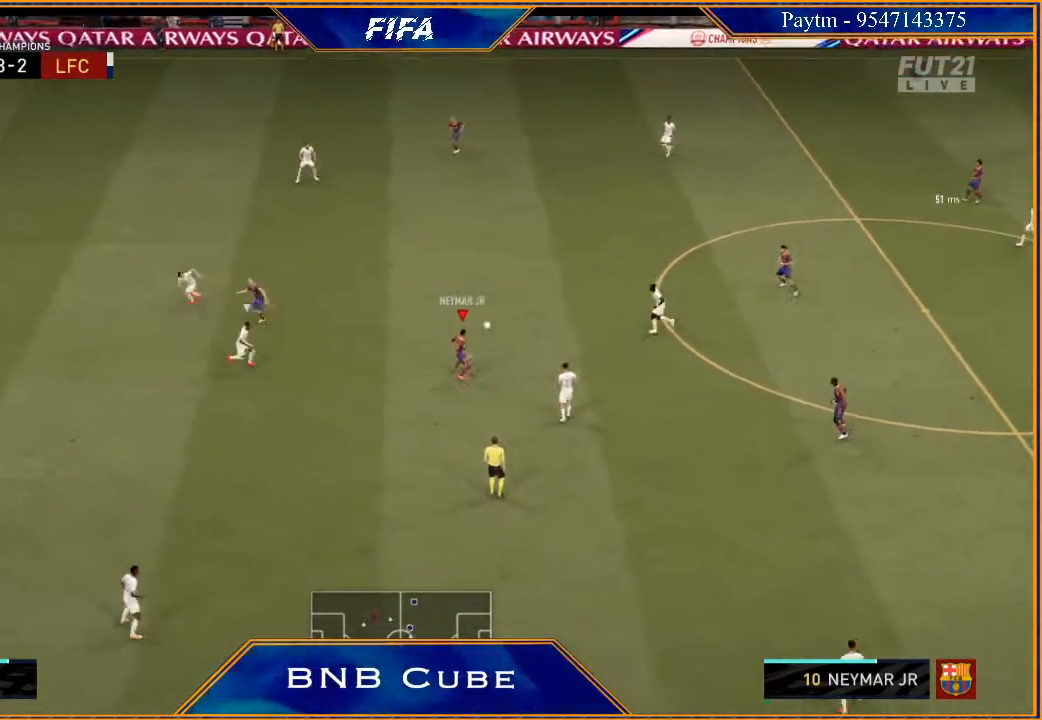
{"buttons": [], "left_stick": "down-right", "right_stick": "center", "events": [[300, "left_stick", "center"], [367, "left_stick", "down"], [500, "left_stick", "down-right"]]}
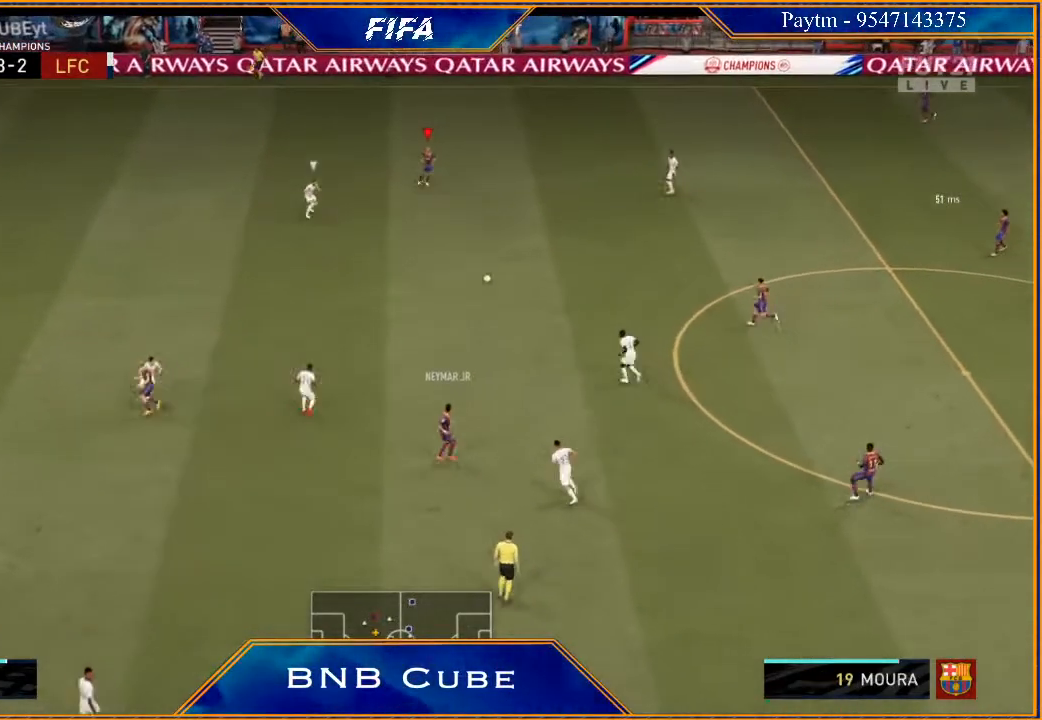
{"buttons": [], "left_stick": "down-right", "right_stick": "center", "events": [[400, "A", "down"], [500, "A", "up"]]}
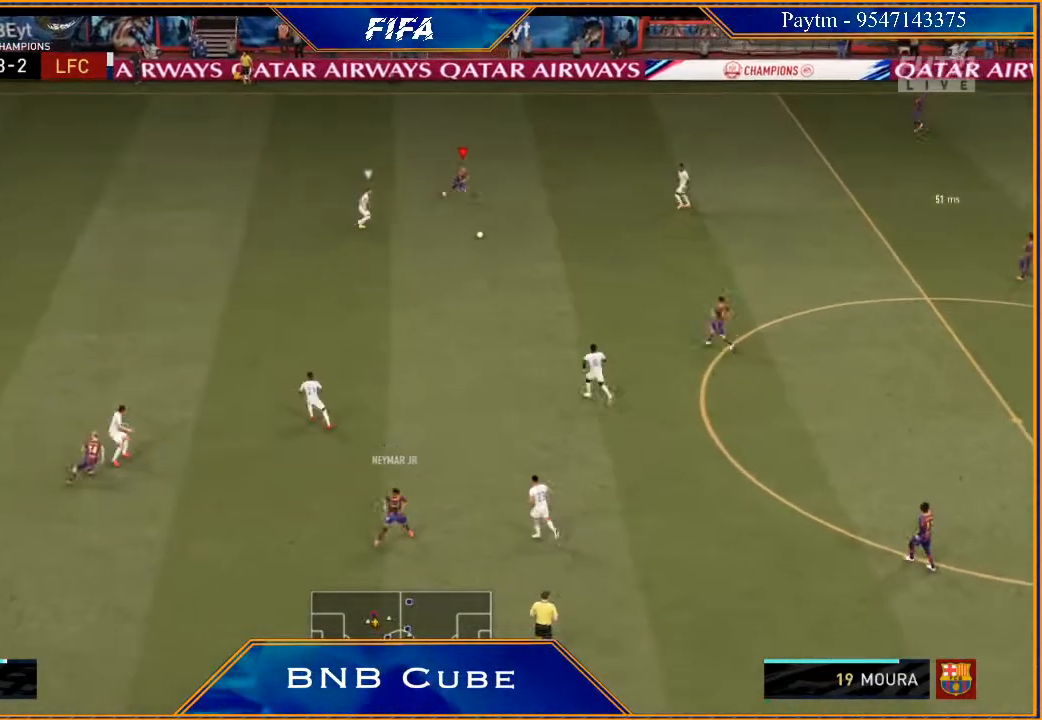
{"buttons": ["R2"], "left_stick": "center", "right_stick": "center", "events": [[167, "R2", "down"], [467, "left_stick", "center"]]}
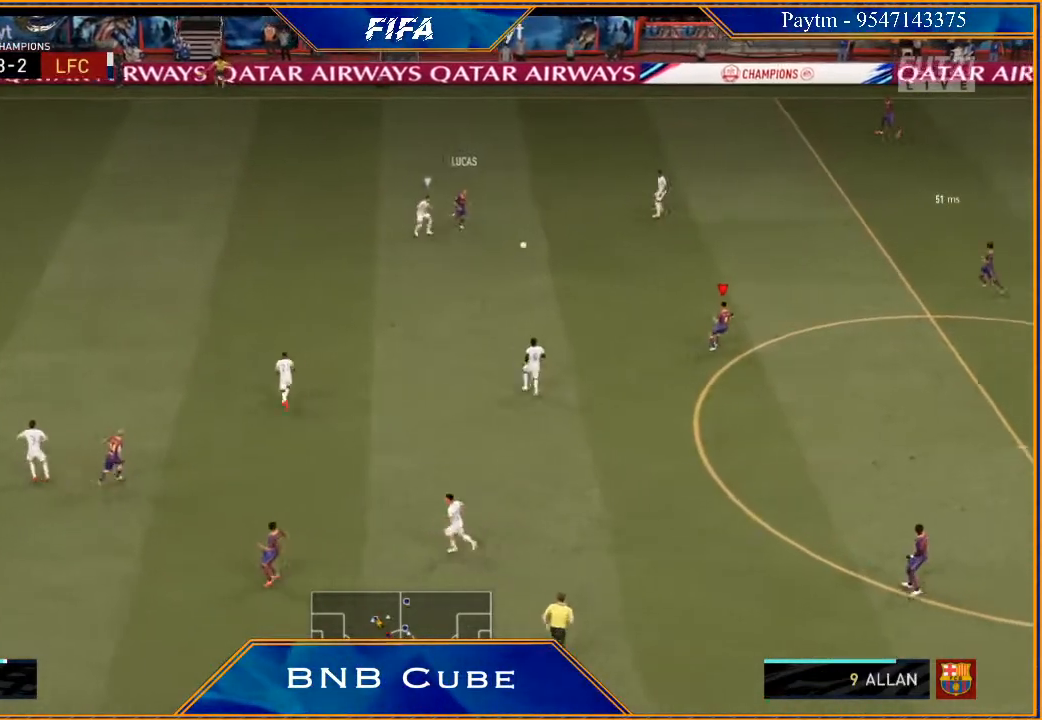
{"buttons": [], "left_stick": "down-right", "right_stick": "center", "events": [[233, "R2", "up"], [233, "left_stick", "down-right"]]}
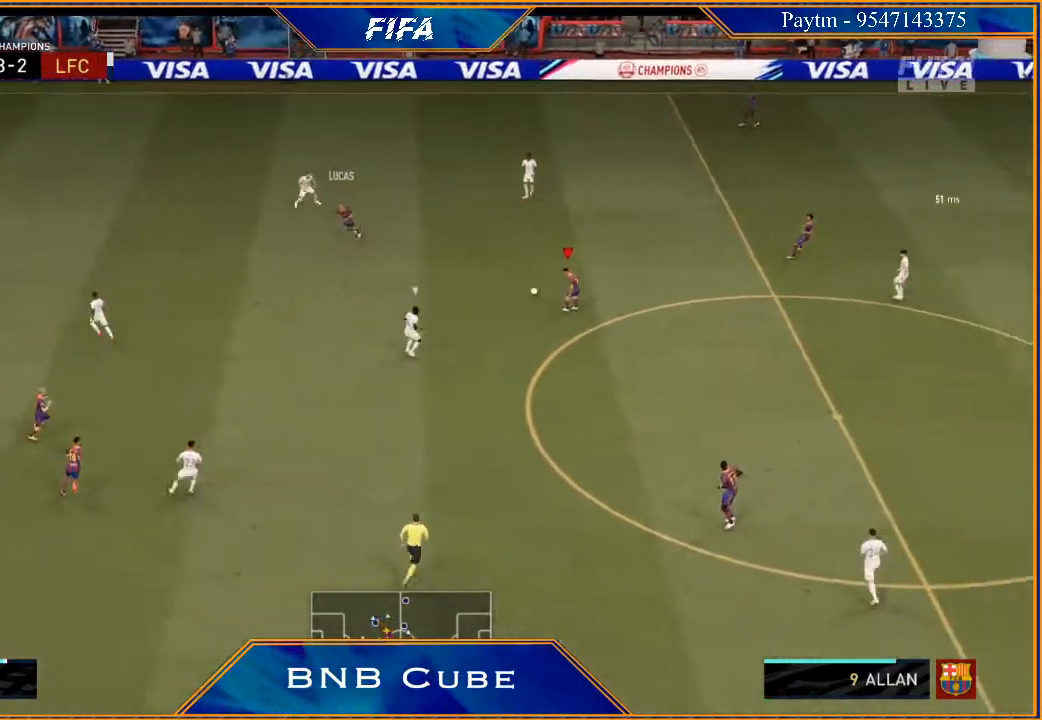
{"buttons": [], "left_stick": "up-left", "right_stick": "center", "events": [[167, "left_stick", "up-right"], [267, "left_stick", "up-left"], [333, "A", "down"], [400, "A", "up"]]}
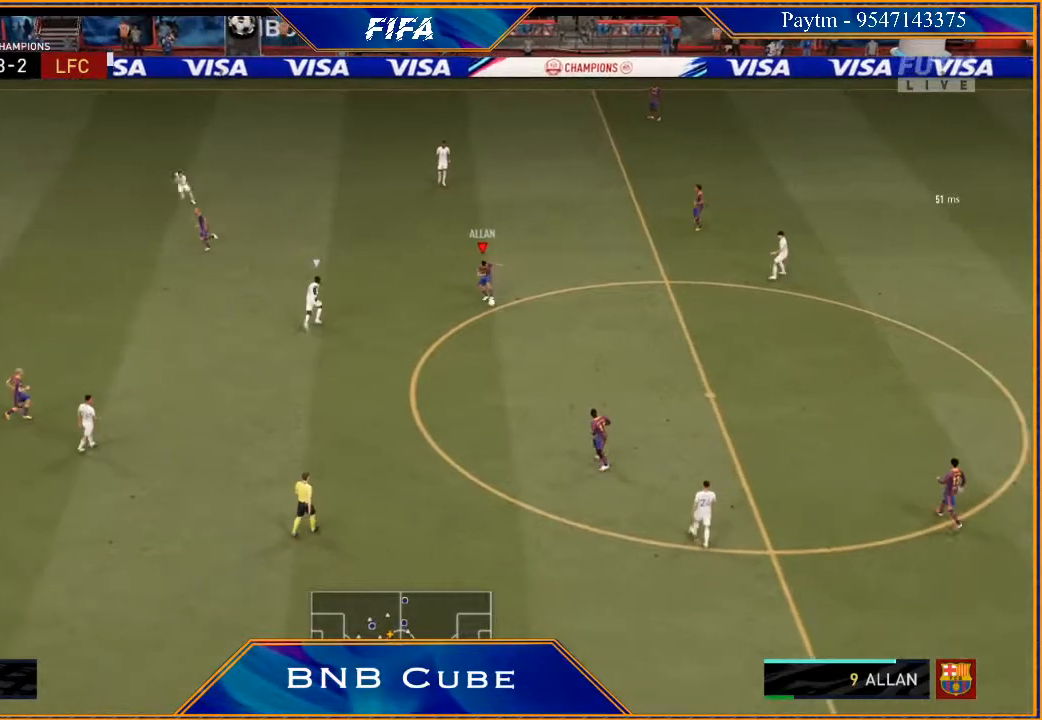
{"buttons": ["R2"], "left_stick": "up-left", "right_stick": "center", "events": [[67, "R2", "down"]]}
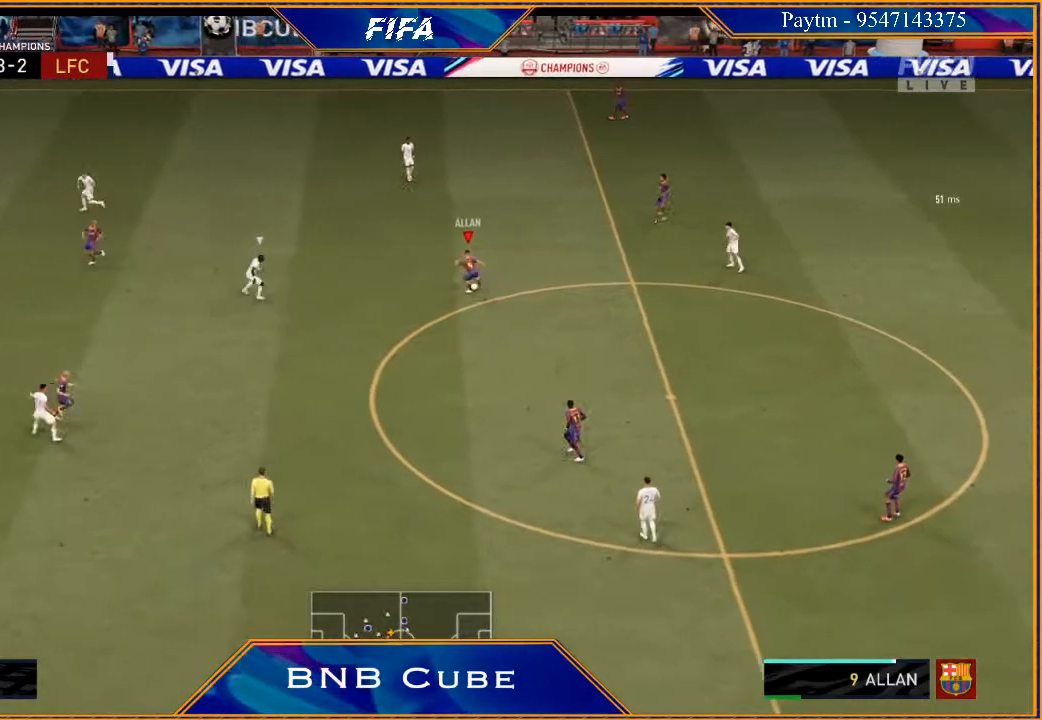
{"buttons": ["R2"], "left_stick": "up-right", "right_stick": "center", "events": [[200, "left_stick", "up"], [367, "left_stick", "up-right"]]}
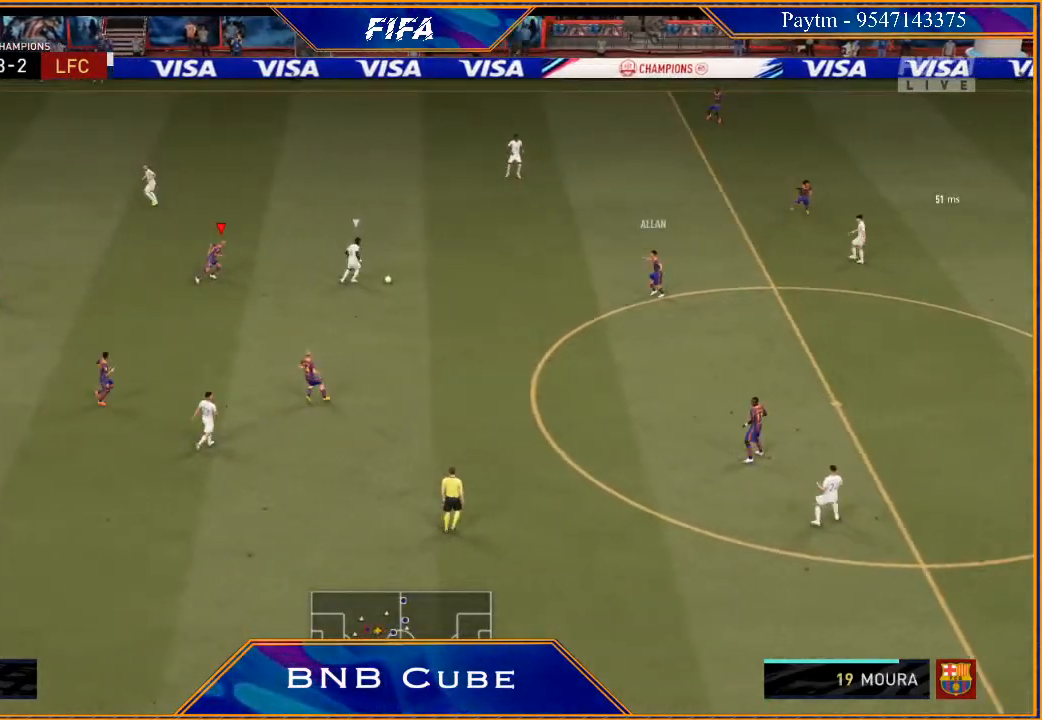
{"buttons": ["L1", "R2"], "left_stick": "right", "right_stick": "center", "events": [[233, "left_stick", "right"], [433, "L1", "down"]]}
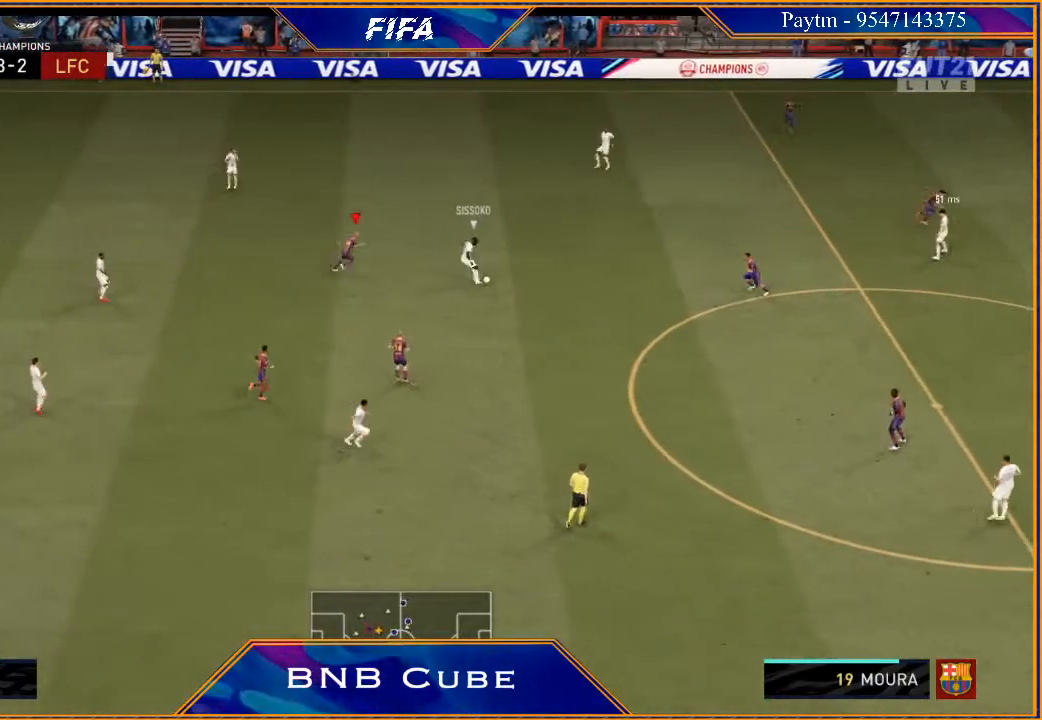
{"buttons": ["L2", "R2"], "left_stick": "right", "right_stick": "center", "events": [[100, "L1", "up"], [267, "L2", "down"]]}
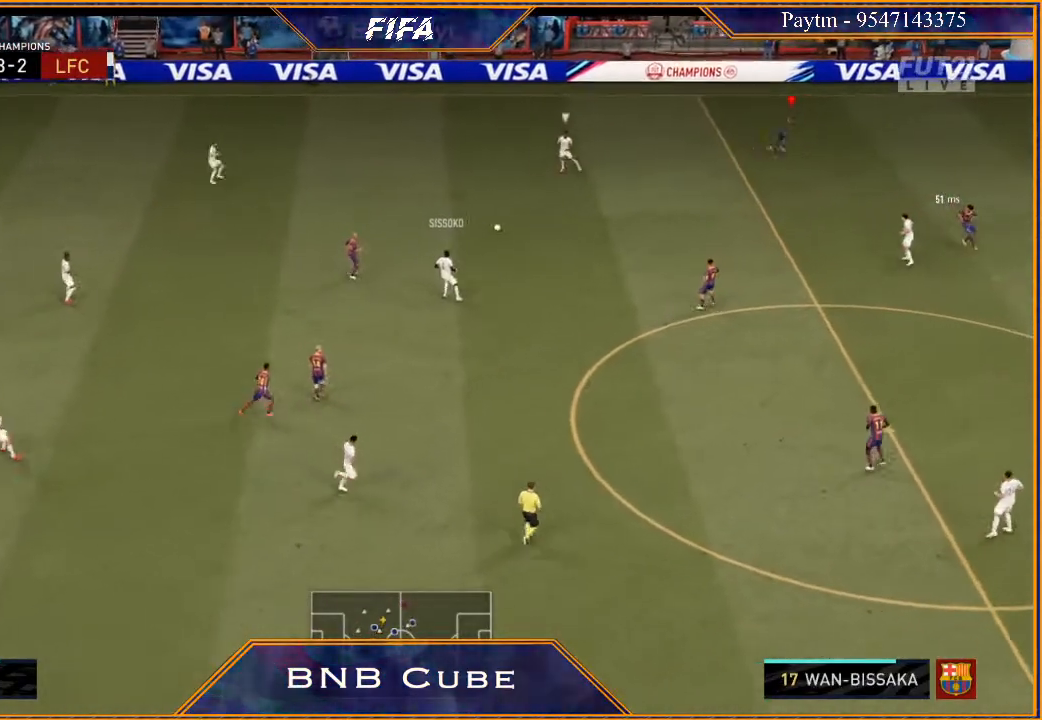
{"buttons": ["R2"], "left_stick": "right", "right_stick": "center", "events": [[200, "L2", "up"], [300, "L1", "down"], [500, "L1", "up"]]}
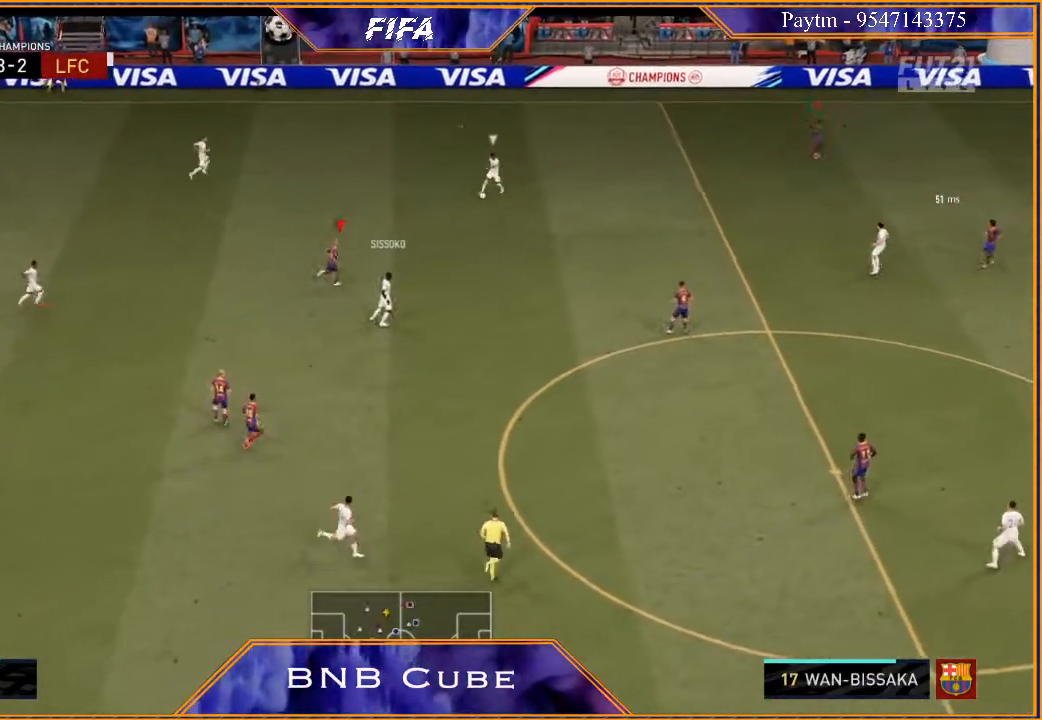
{"buttons": ["R2"], "left_stick": "right", "right_stick": "center", "events": [[300, "L1", "down"], [500, "L1", "up"]]}
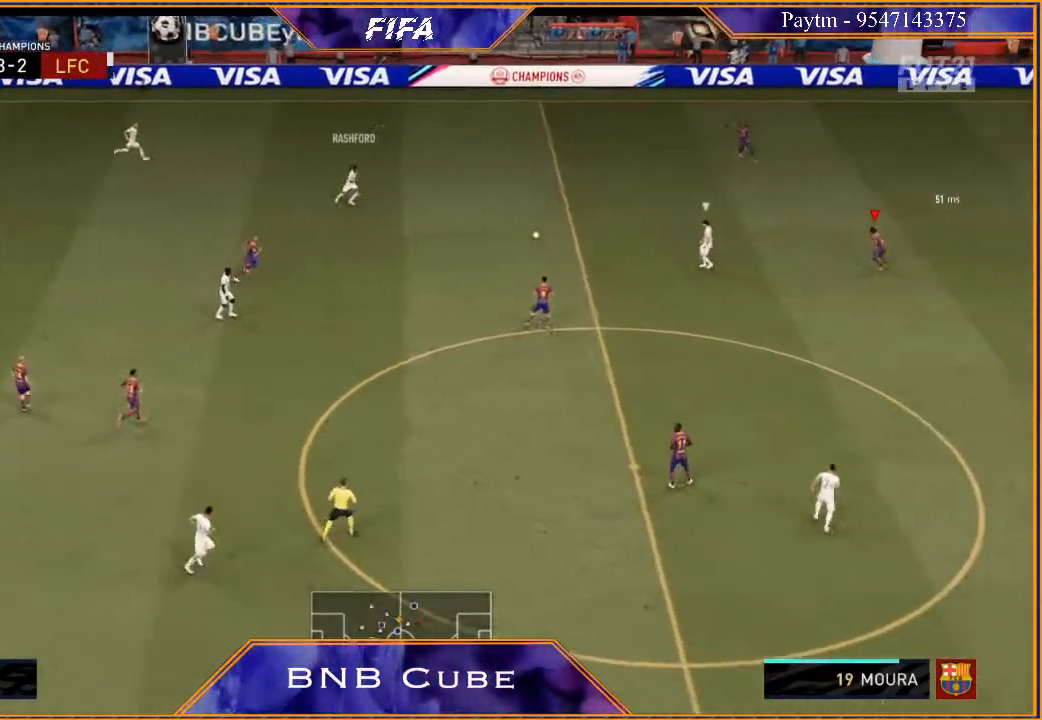
{"buttons": ["R2"], "left_stick": "right", "right_stick": "center", "events": [[300, "right_stick", "left"], [433, "right_stick", "center"]]}
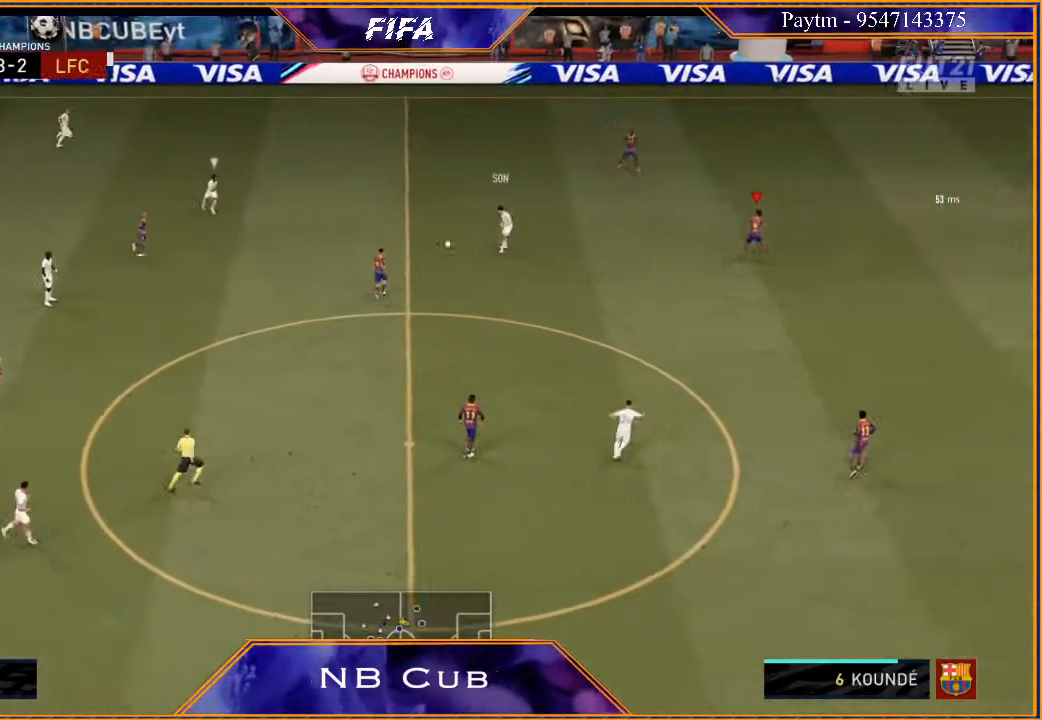
{"buttons": ["L1", "R2"], "left_stick": "up-right", "right_stick": "center", "events": [[433, "L1", "down"], [433, "left_stick", "up-right"]]}
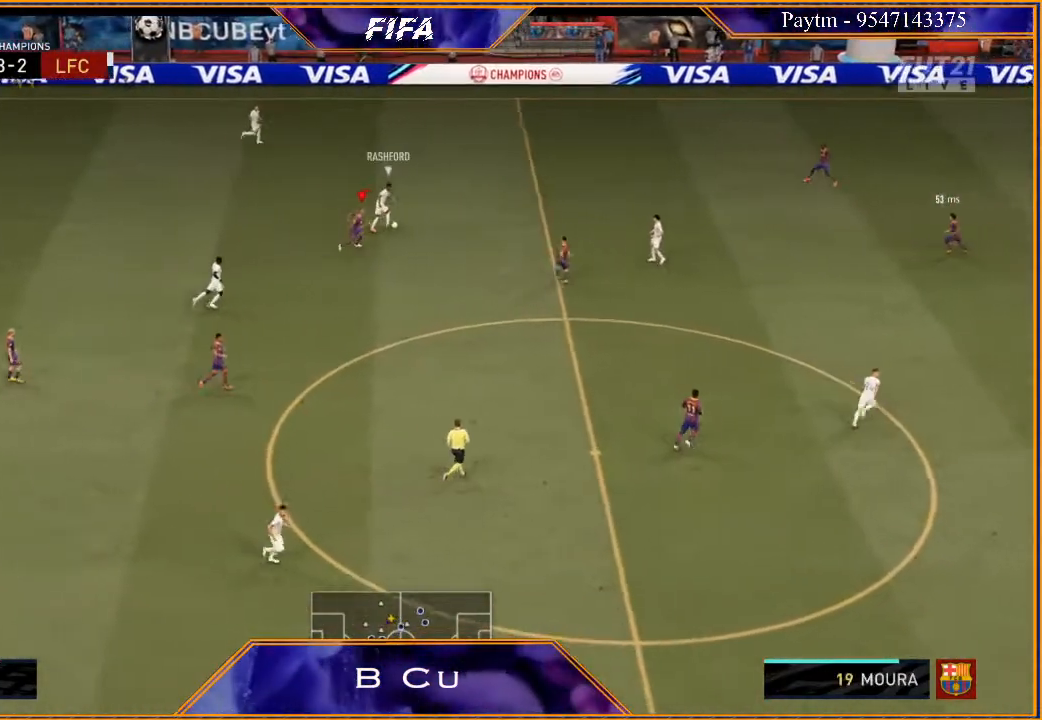
{"buttons": ["R2"], "left_stick": "up-right", "right_stick": "center", "events": [[133, "L1", "up"]]}
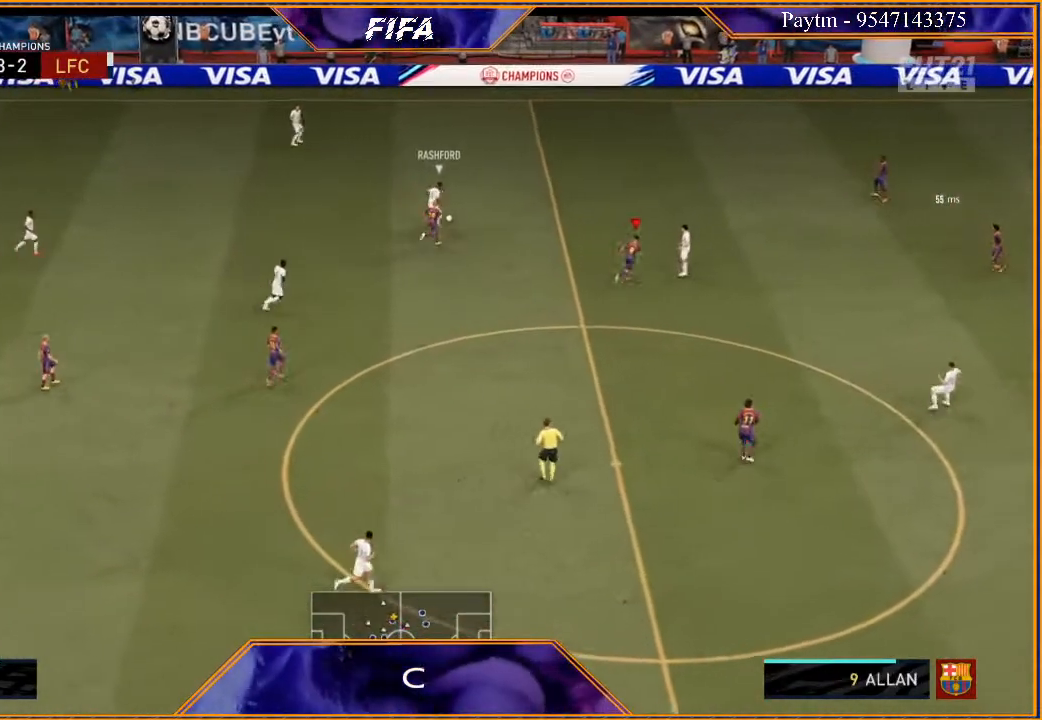
{"buttons": ["L2", "R2"], "left_stick": "up-left", "right_stick": "center", "events": [[233, "L2", "down"], [233, "left_stick", "up"], [433, "left_stick", "up-left"]]}
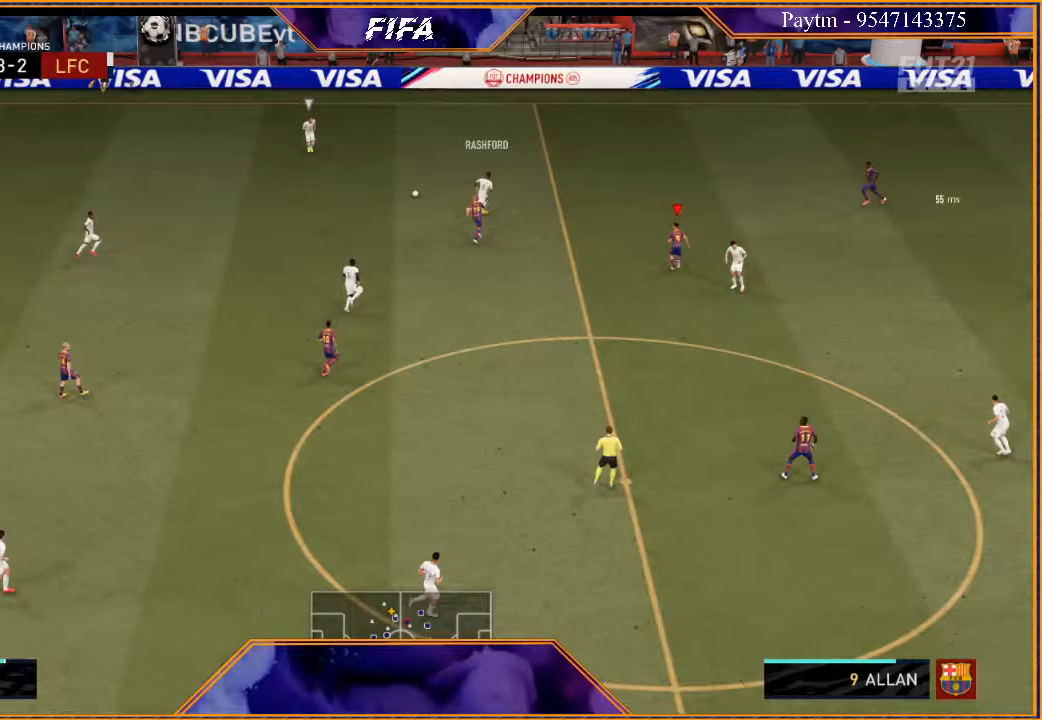
{"buttons": ["L2", "R2"], "left_stick": "up-left", "right_stick": "center", "events": []}
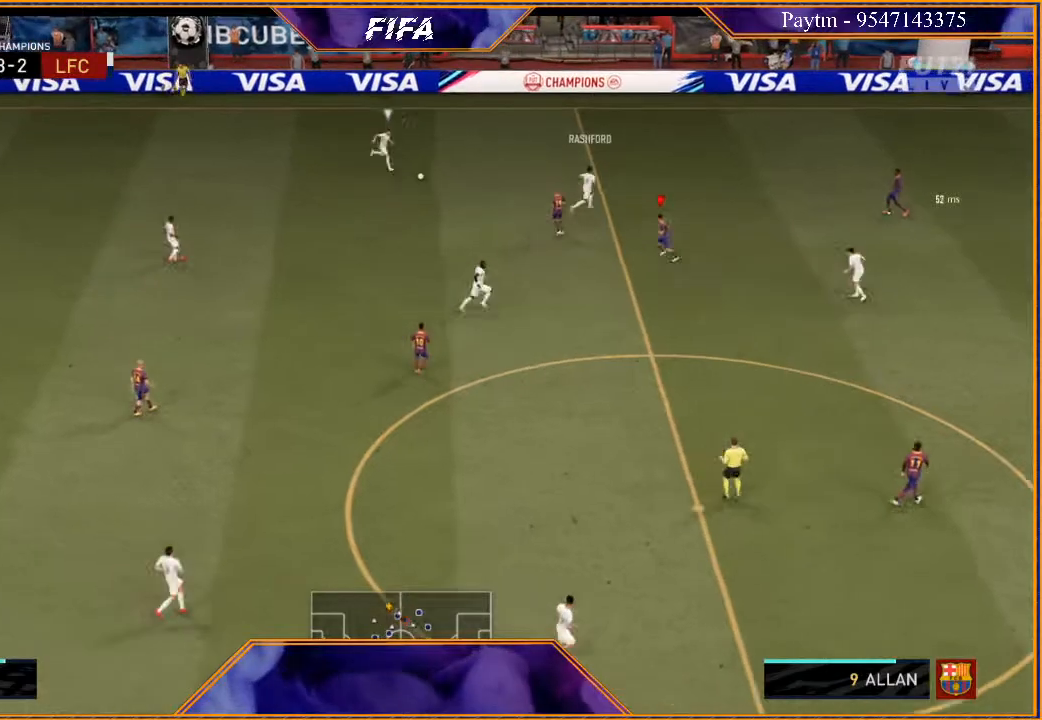
{"buttons": ["L2", "R2"], "left_stick": "up-right", "right_stick": "center", "events": [[167, "left_stick", "up"], [467, "left_stick", "up-right"]]}
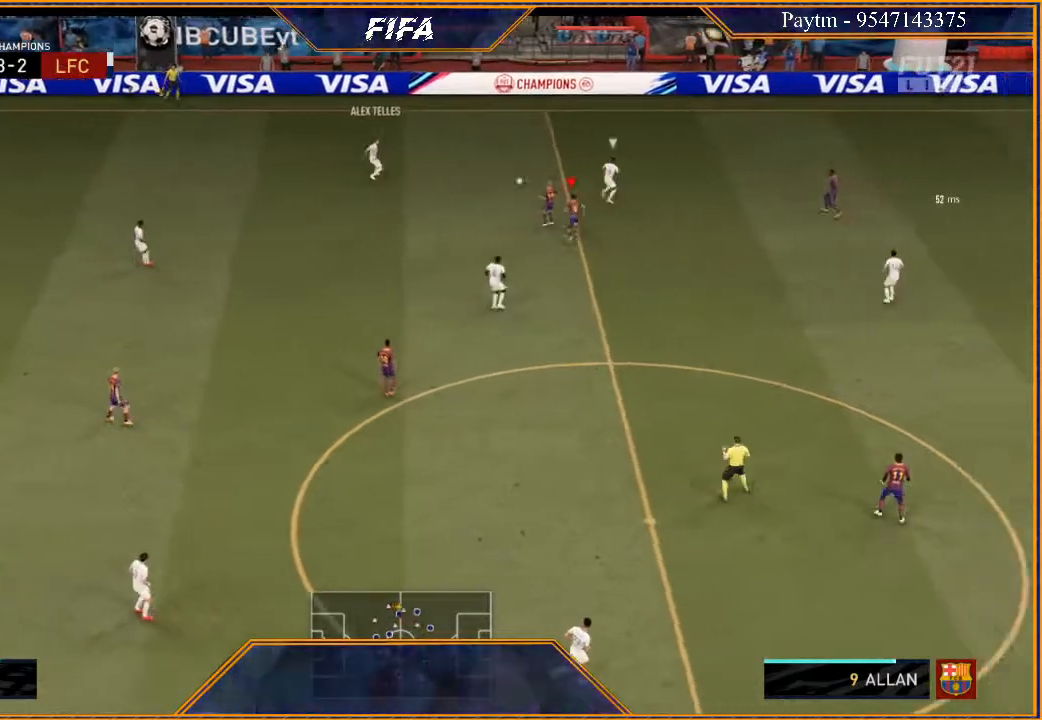
{"buttons": ["L2", "R2"], "left_stick": "right", "right_stick": "center", "events": [[400, "left_stick", "right"]]}